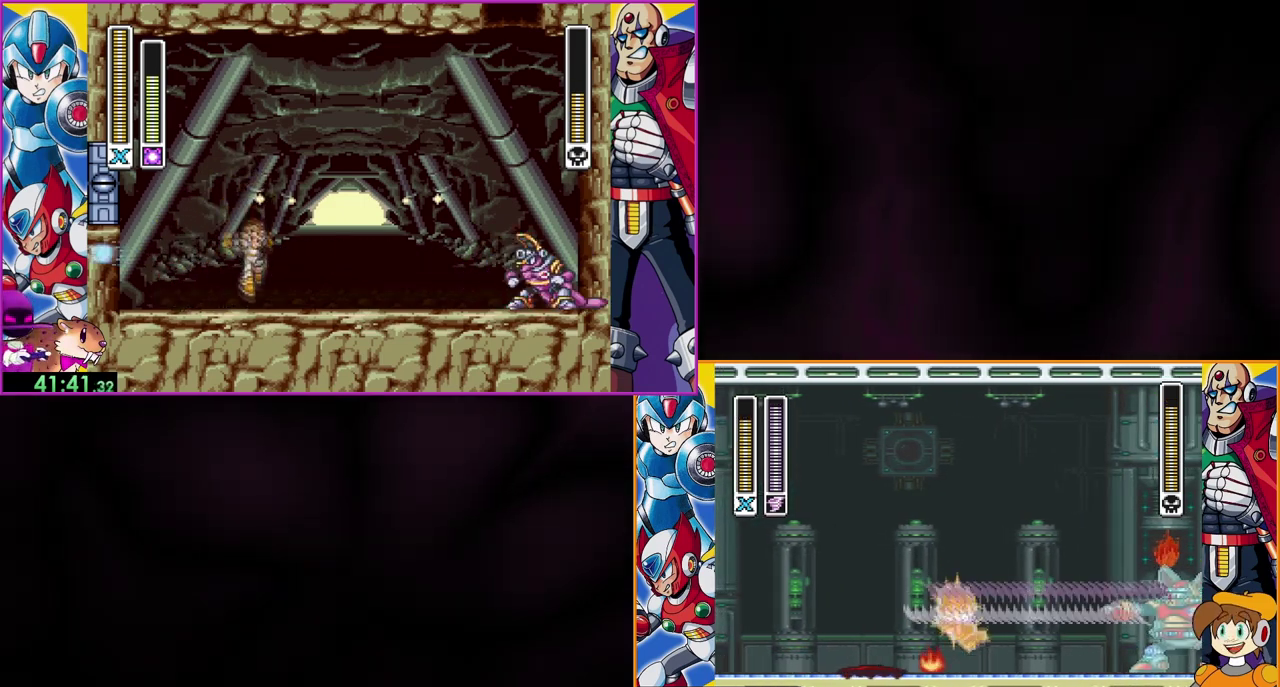
Gameplay with a controller (Nintendo layout); each line is a JSON object with the inputs held at the frame after it. "events" lists button and stick changes between this image and that frame as [ms after this image, input, new state], when the widget could be followed in between. Not read: DPAD_RIGHT L3 R1 R3.
{"buttons": [], "events": [[100, "B", "up"]]}
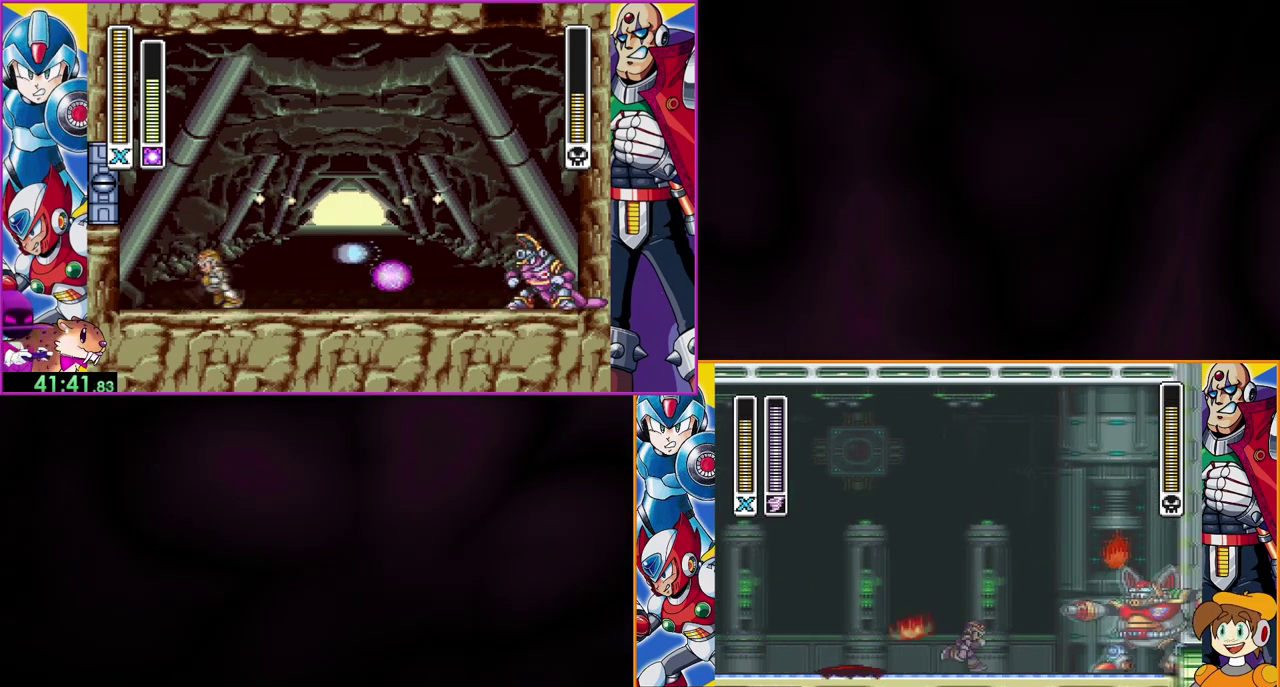
{"buttons": ["B"], "events": [[267, "B", "down"]]}
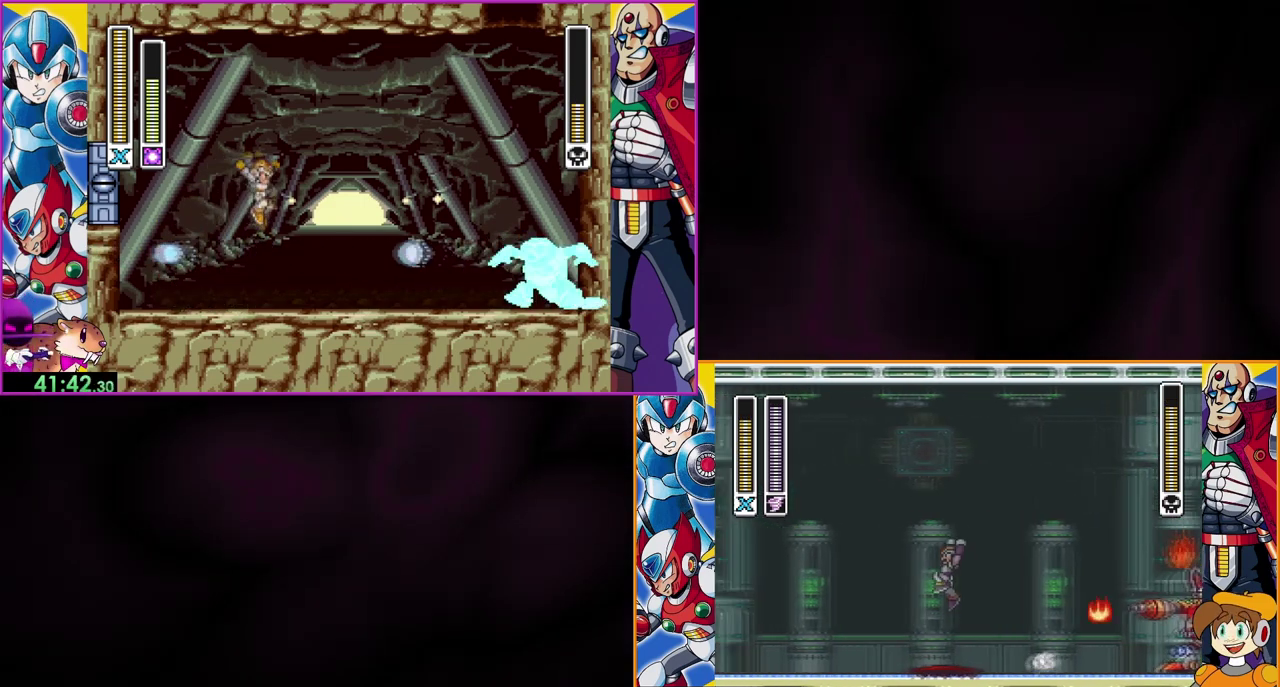
{"buttons": [], "events": [[300, "B", "up"]]}
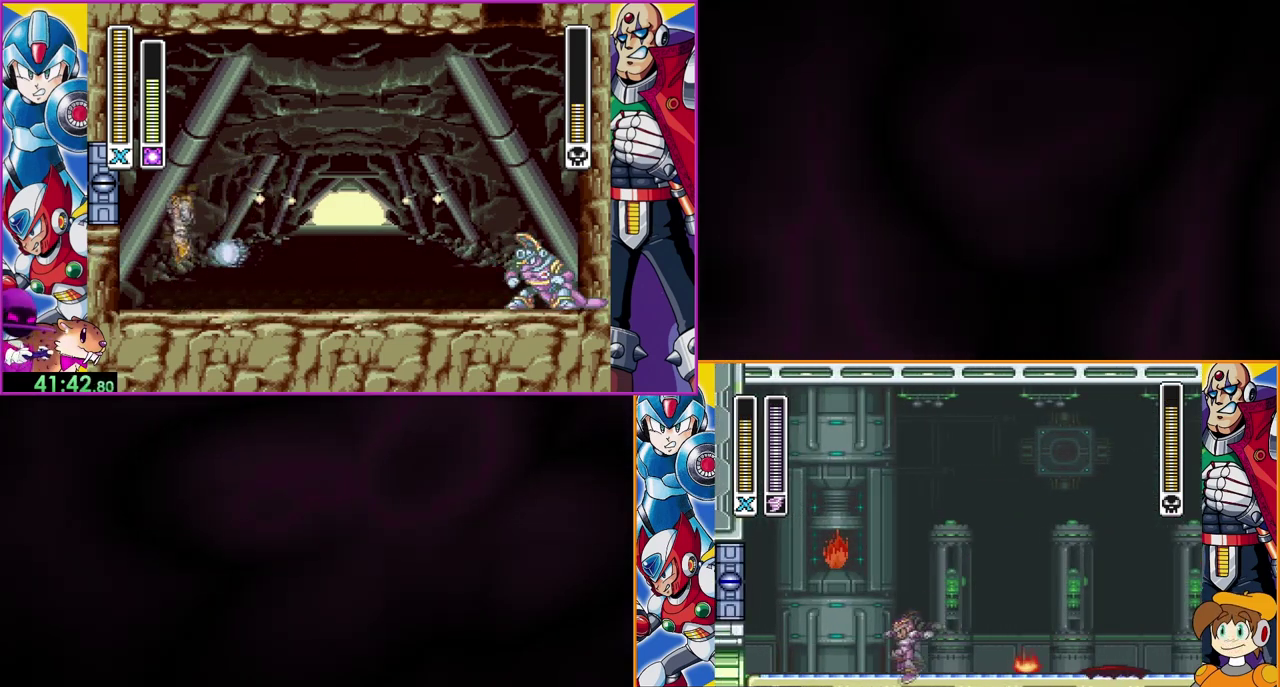
{"buttons": [], "events": []}
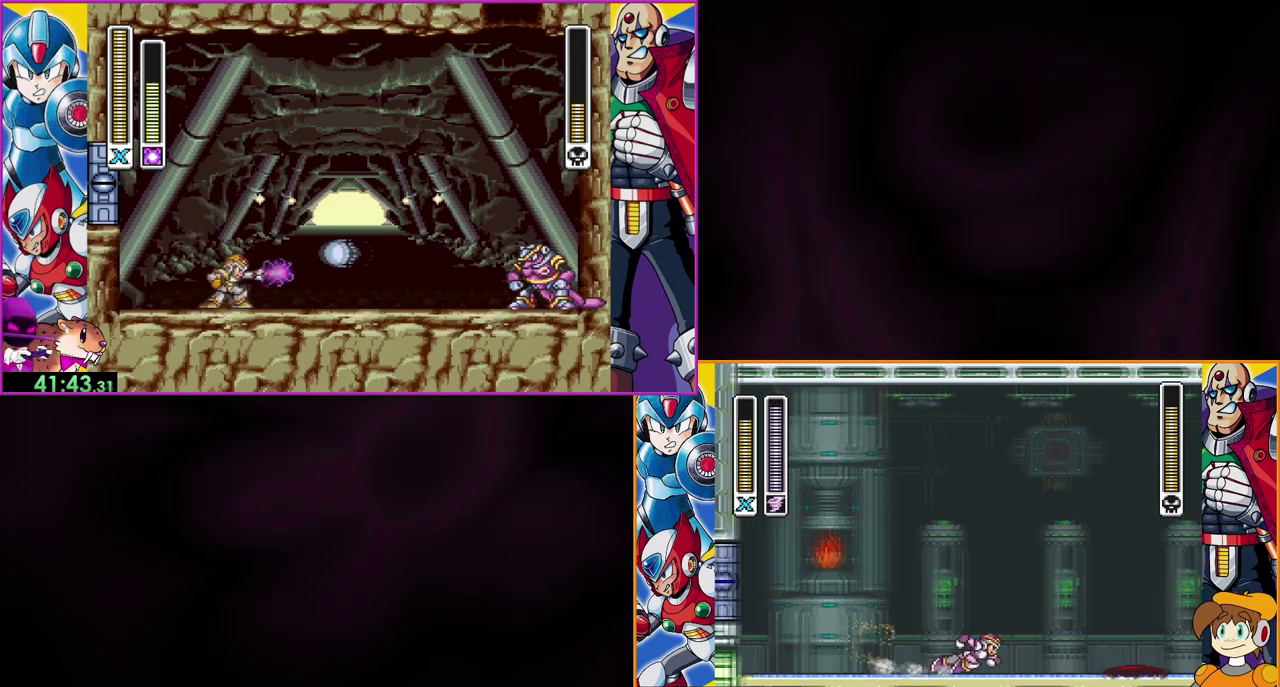
{"buttons": [], "events": [[33, "B", "down"], [100, "Y", "down"], [233, "B", "up"], [233, "Y", "up"]]}
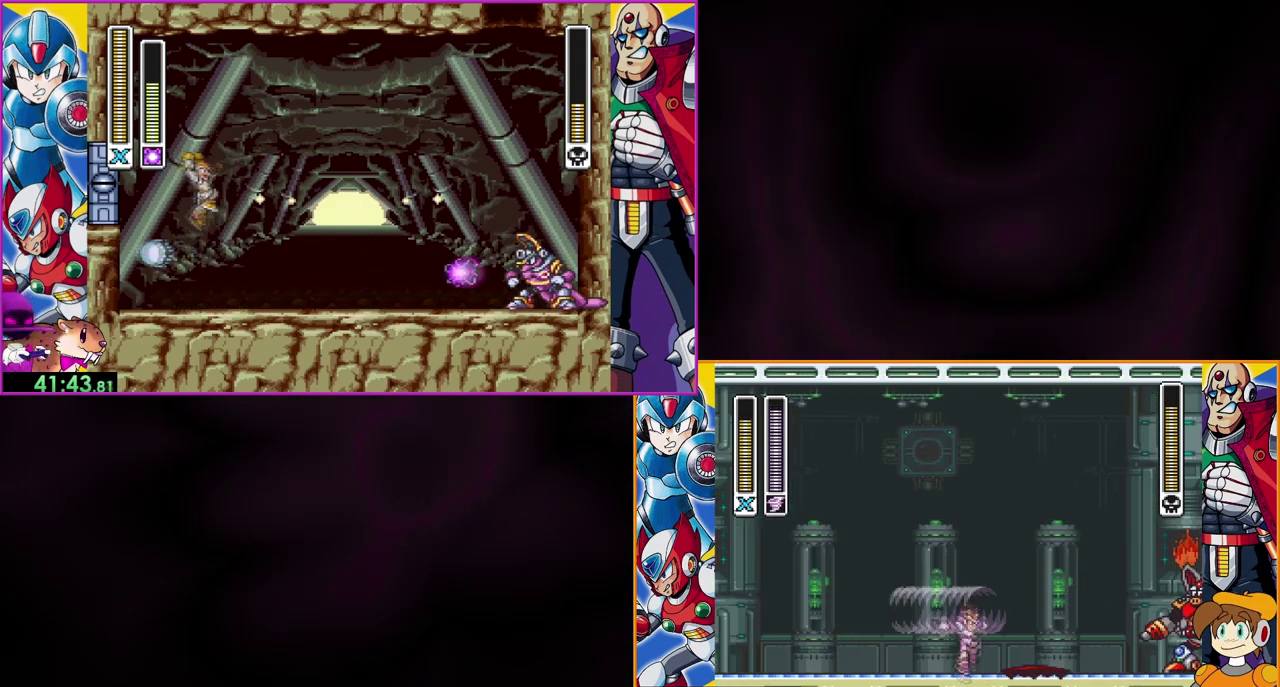
{"buttons": ["DPAD_LEFT"], "events": [[333, "DPAD_LEFT", "down"]]}
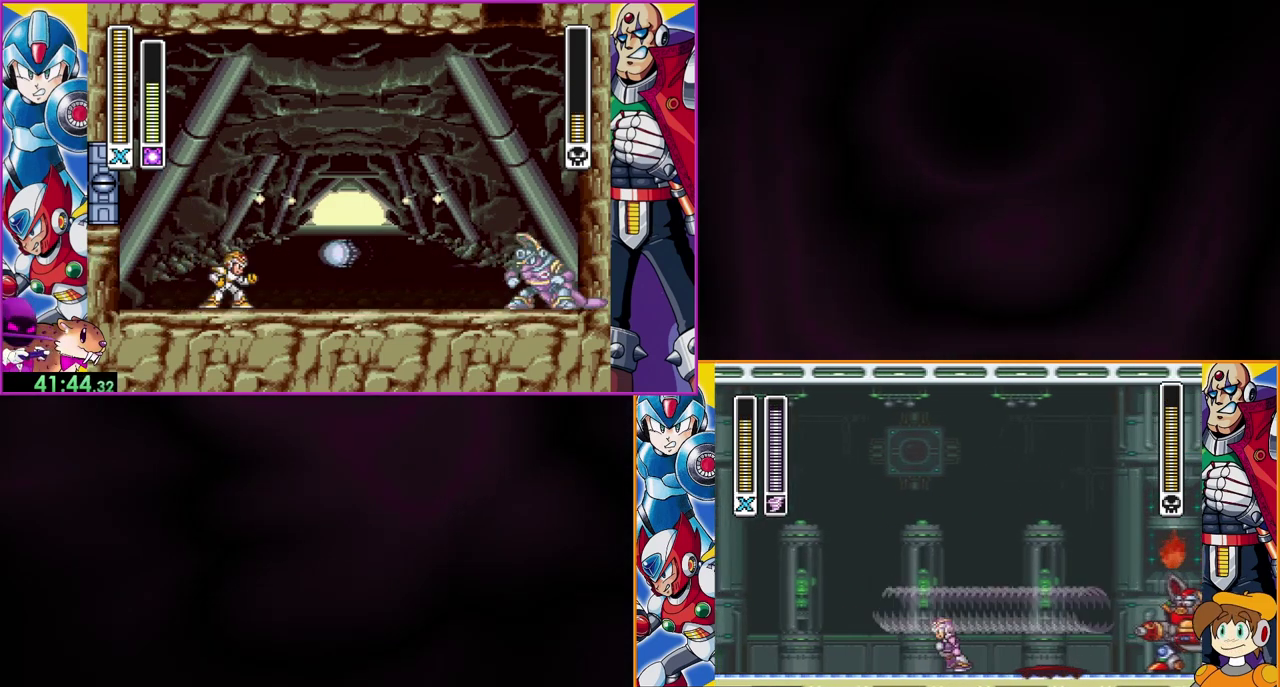
{"buttons": ["DPAD_LEFT"], "events": [[367, "DPAD_LEFT", "up"], [500, "DPAD_LEFT", "down"]]}
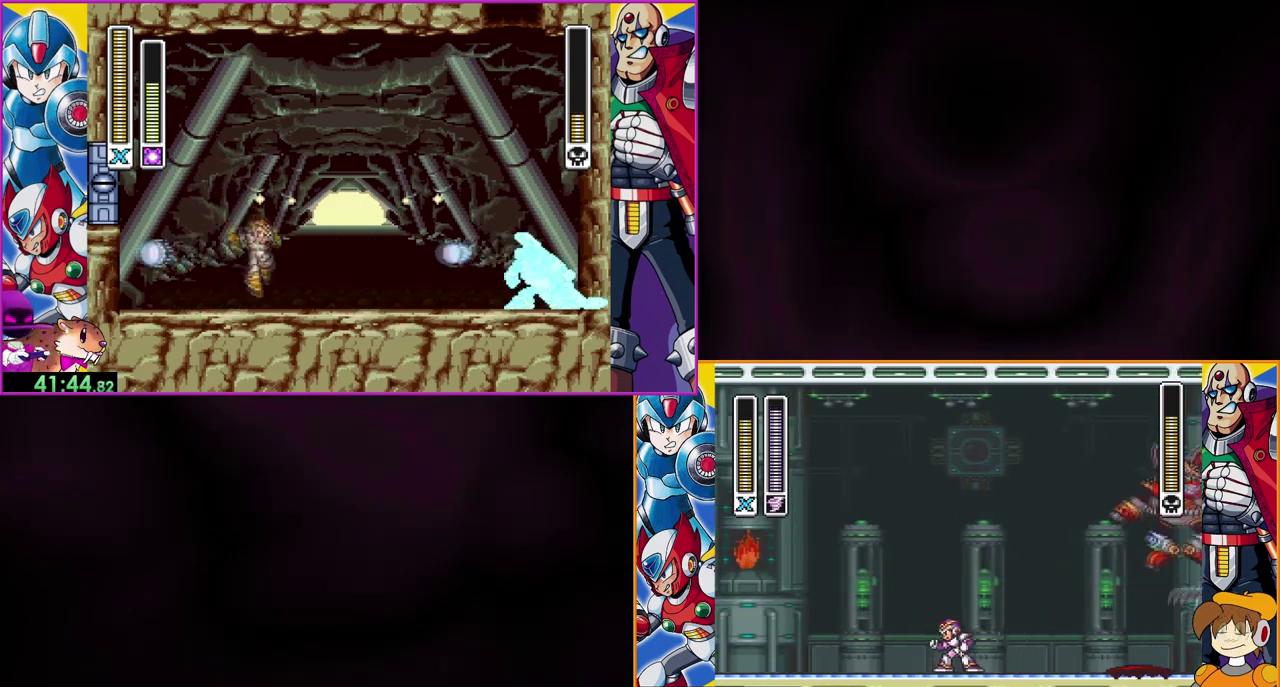
{"buttons": ["B", "DPAD_LEFT"], "events": [[267, "B", "down"]]}
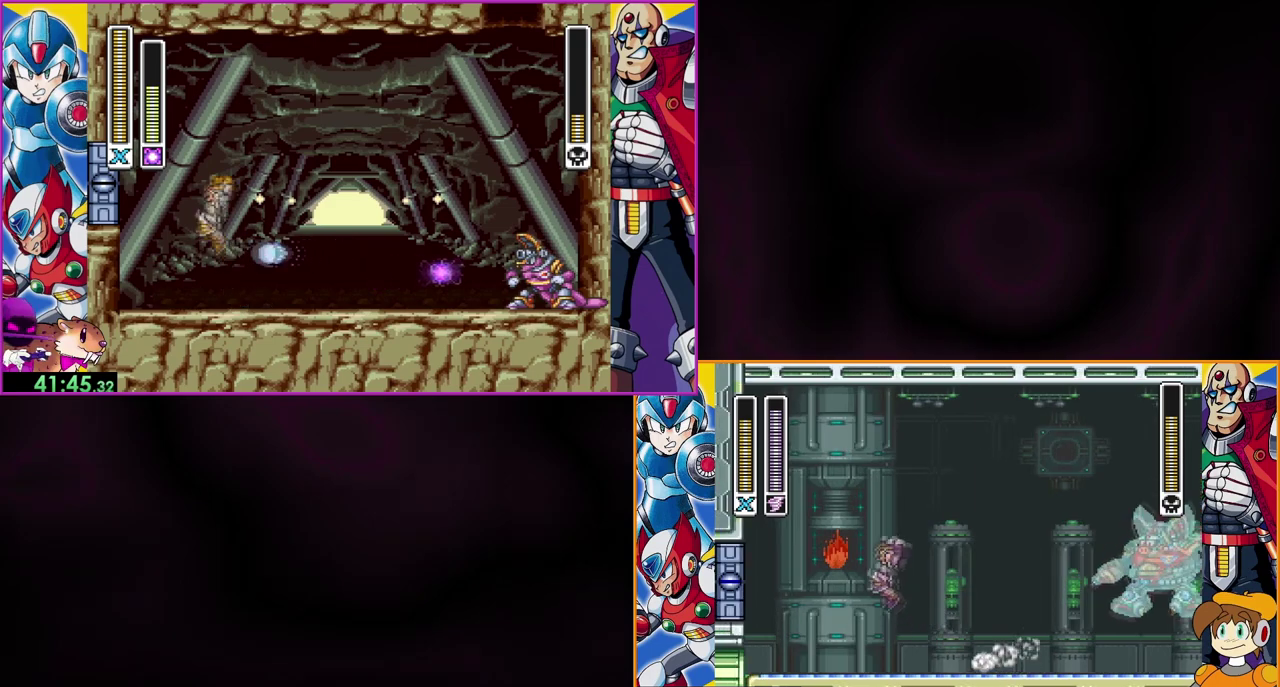
{"buttons": [], "events": [[67, "DPAD_LEFT", "up"], [200, "B", "up"]]}
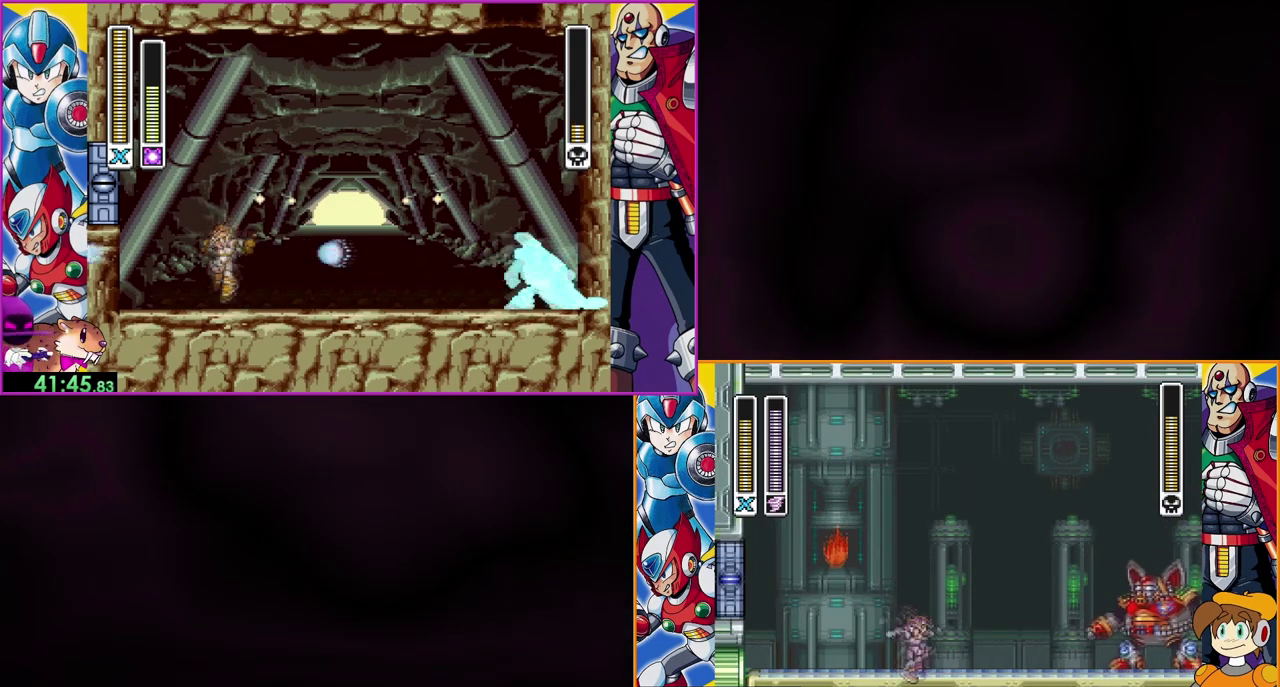
{"buttons": [], "events": [[33, "Y", "down"], [133, "Y", "up"]]}
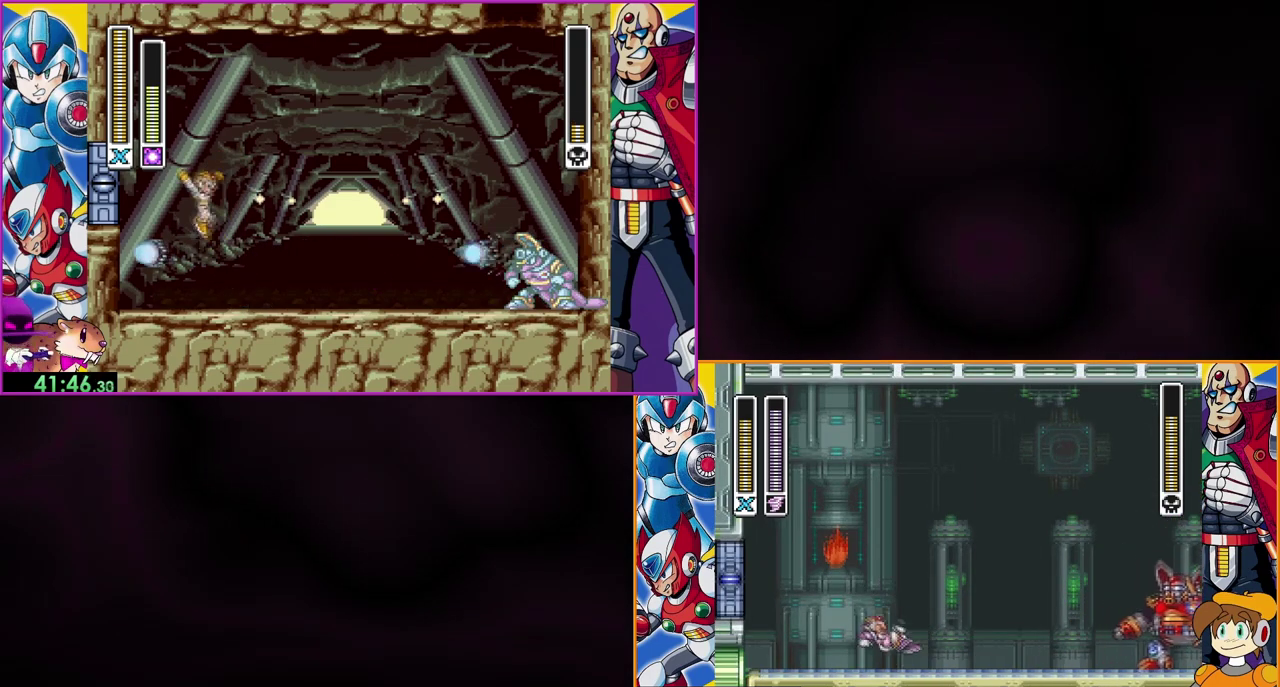
{"buttons": [], "events": []}
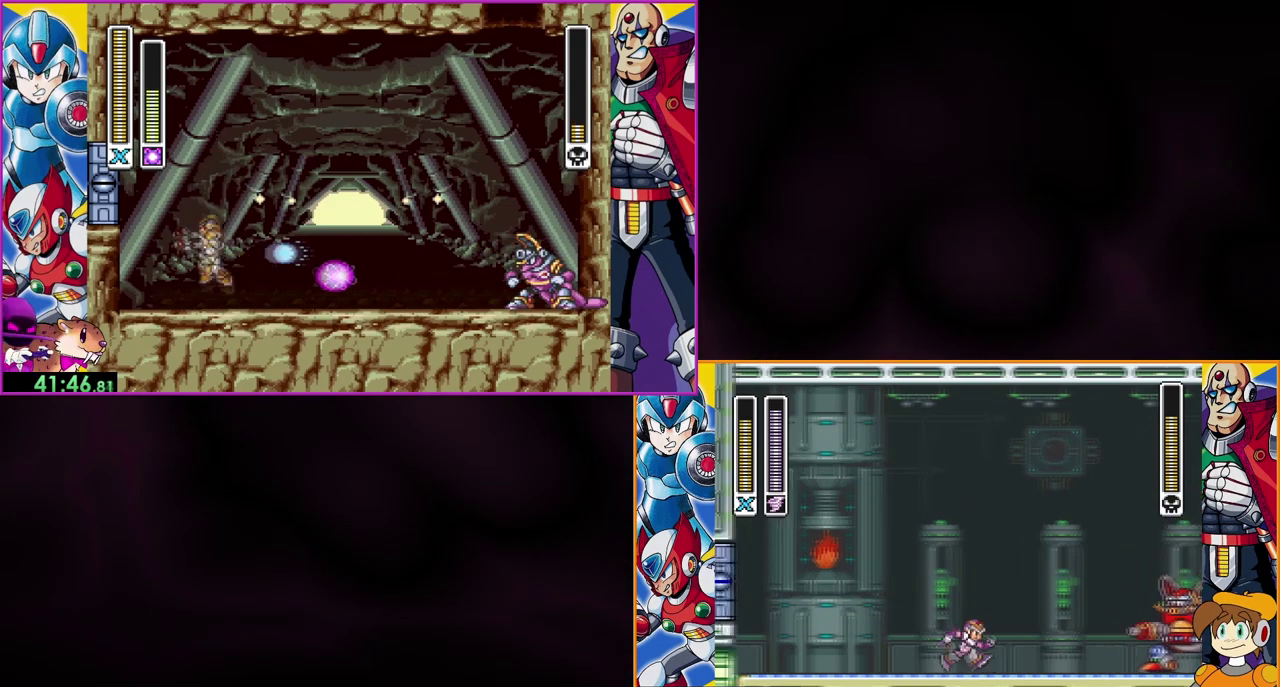
{"buttons": [], "events": [[133, "Y", "down"], [233, "Y", "up"]]}
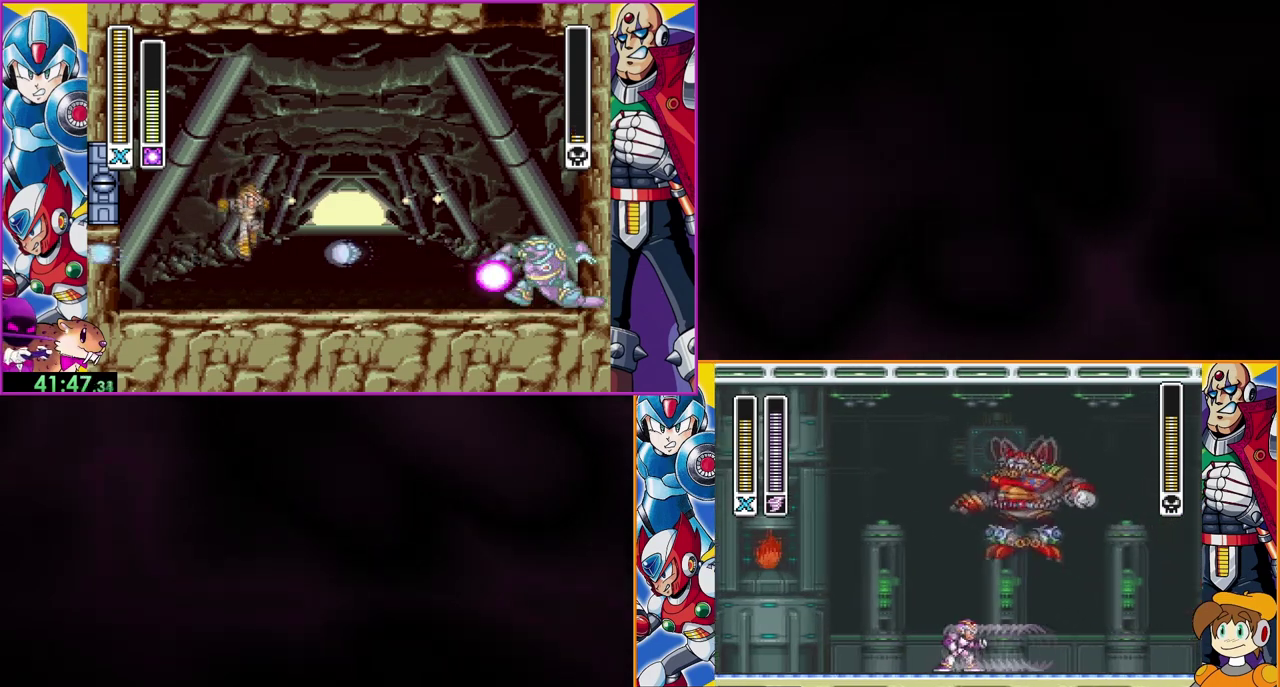
{"buttons": ["B", "DPAD_LEFT"], "events": [[333, "B", "down"], [367, "DPAD_LEFT", "down"]]}
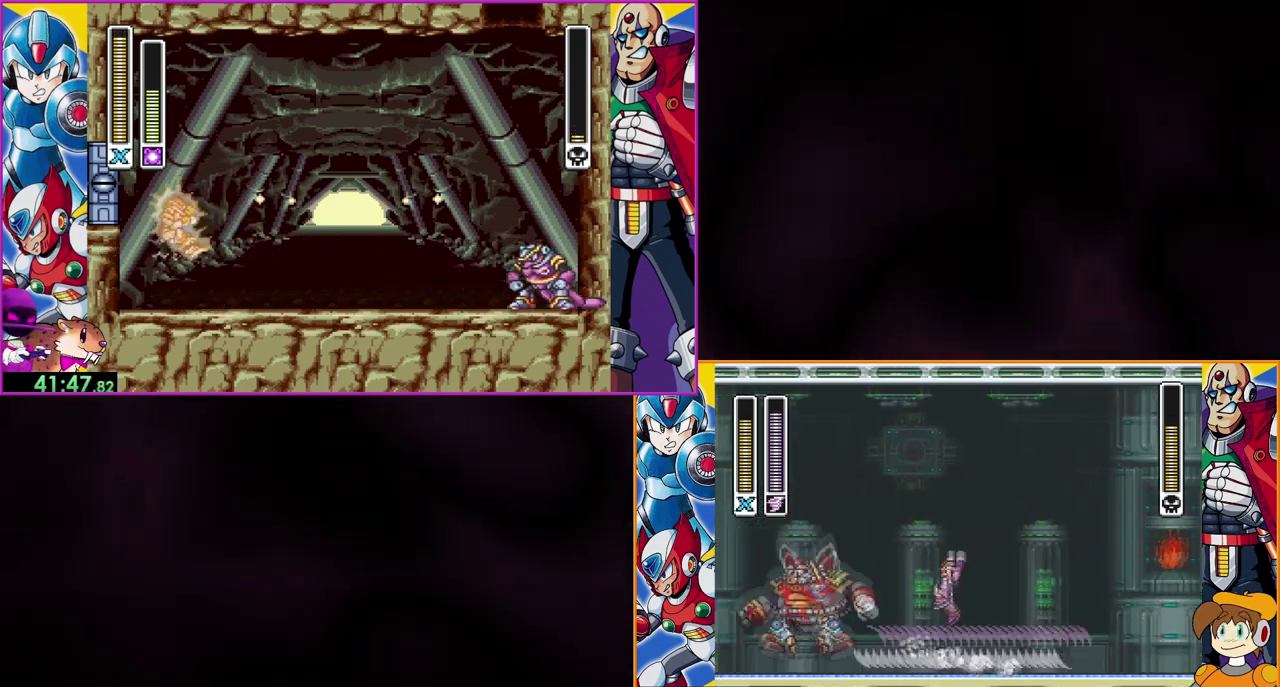
{"buttons": [], "events": [[67, "DPAD_LEFT", "up"], [400, "B", "up"]]}
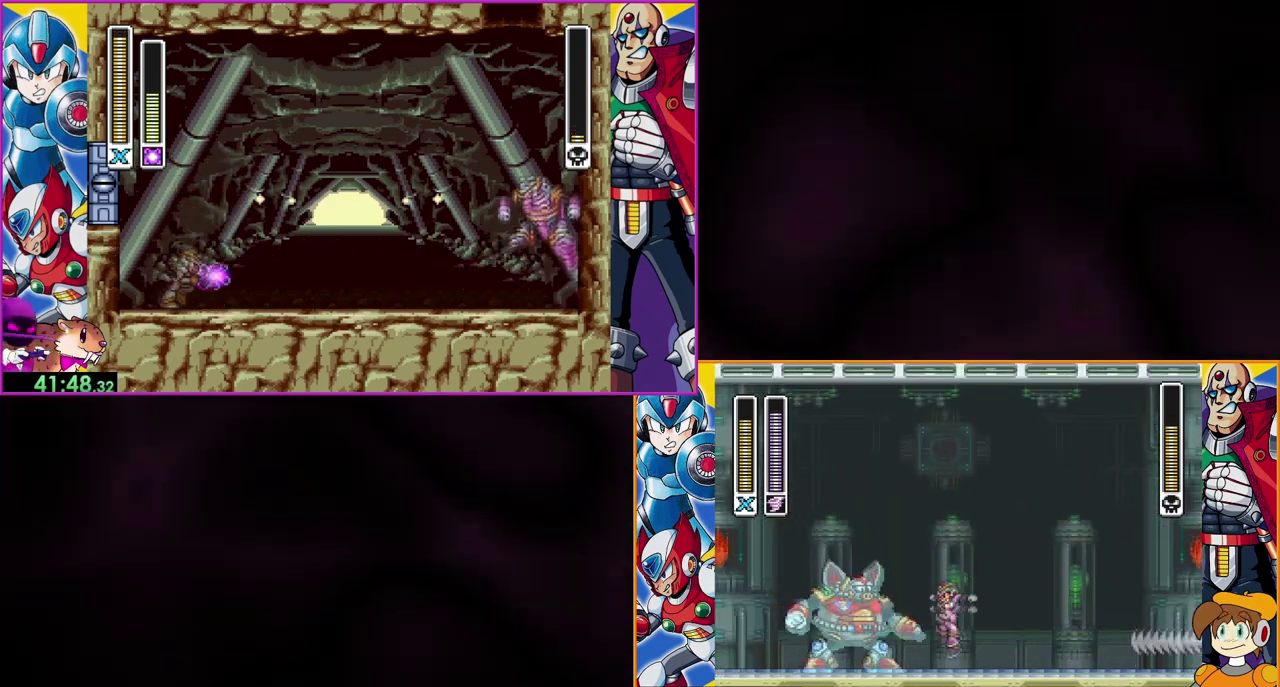
{"buttons": [], "events": []}
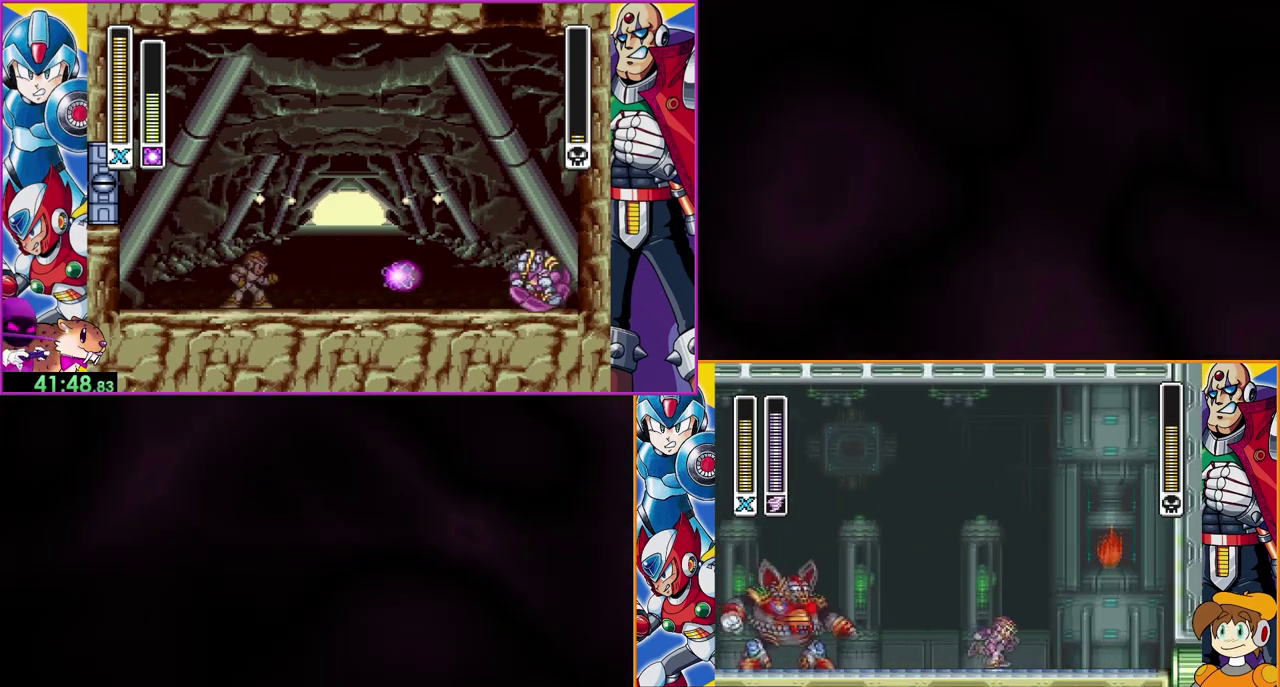
{"buttons": [], "events": [[233, "DPAD_LEFT", "down"], [333, "DPAD_LEFT", "up"], [333, "Y", "down"], [500, "Y", "up"]]}
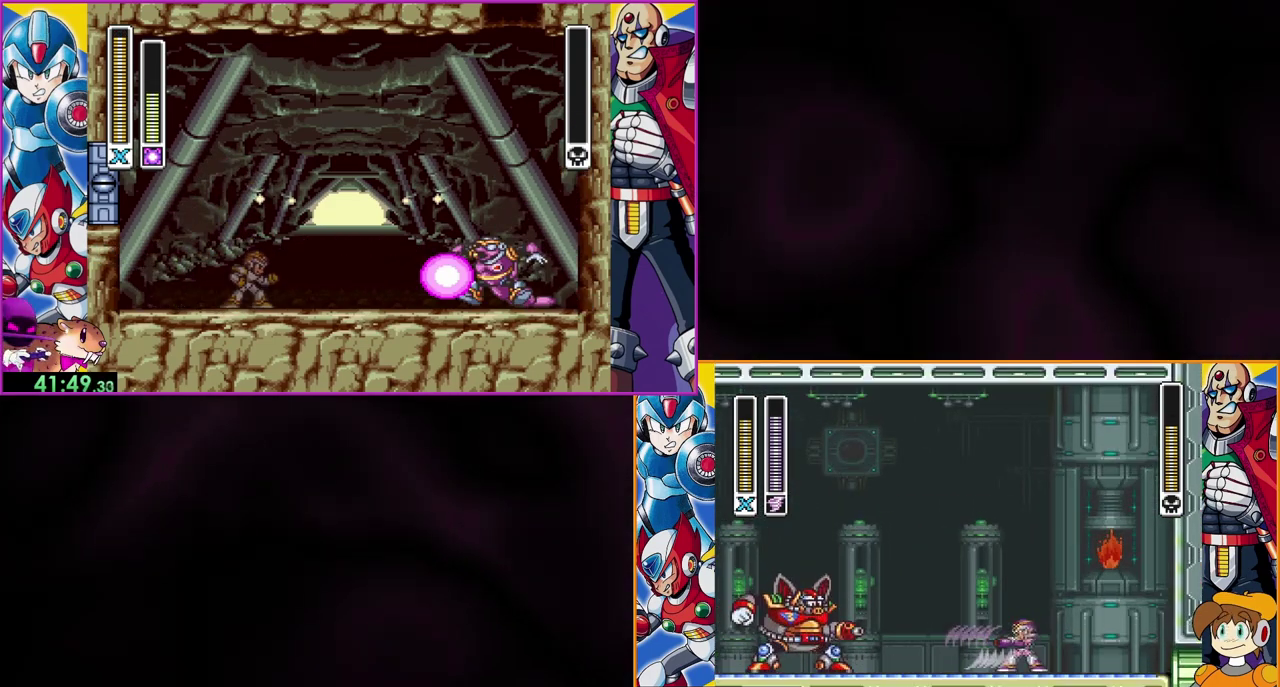
{"buttons": ["DPAD_LEFT"], "events": [[233, "B", "down"], [400, "DPAD_LEFT", "down"], [433, "B", "up"]]}
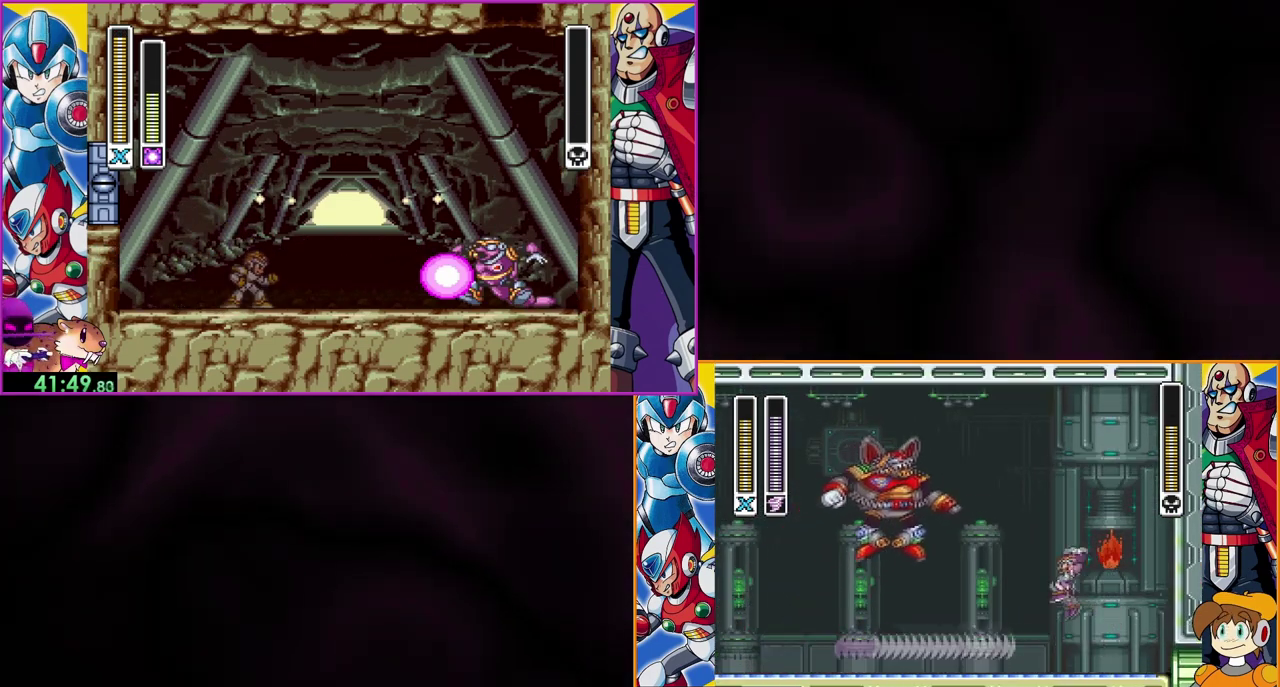
{"buttons": ["DPAD_LEFT"], "events": []}
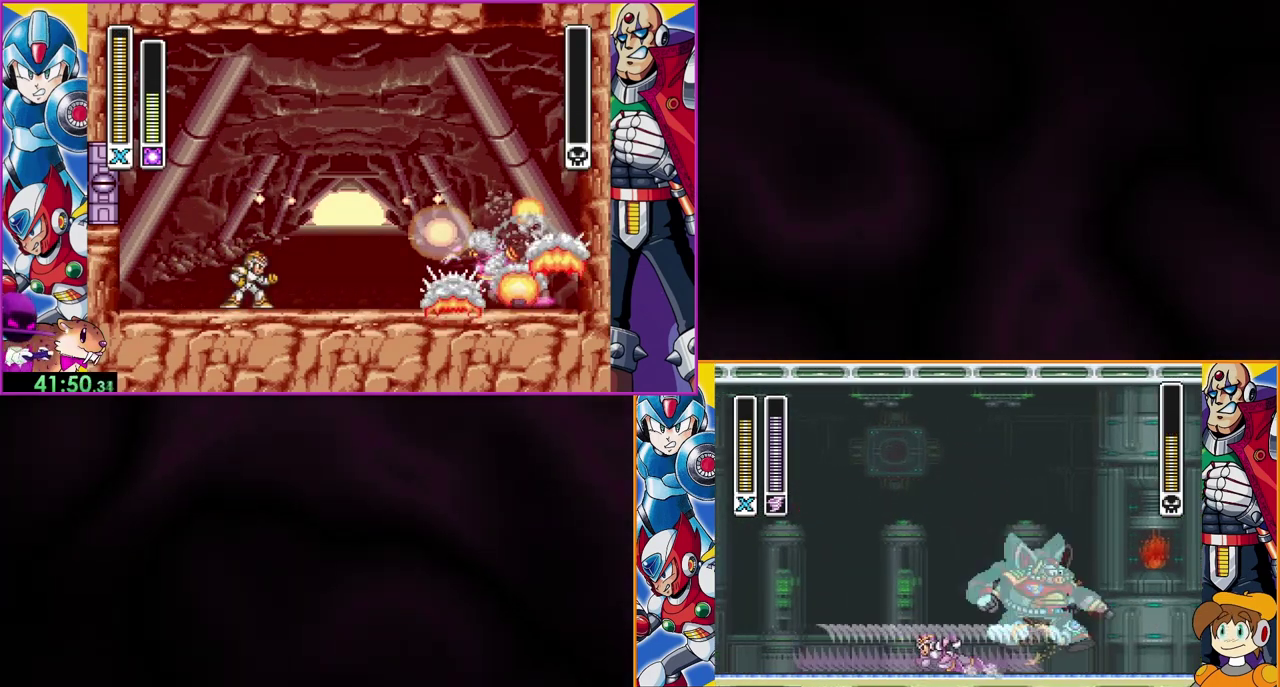
{"buttons": ["DPAD_LEFT"], "events": []}
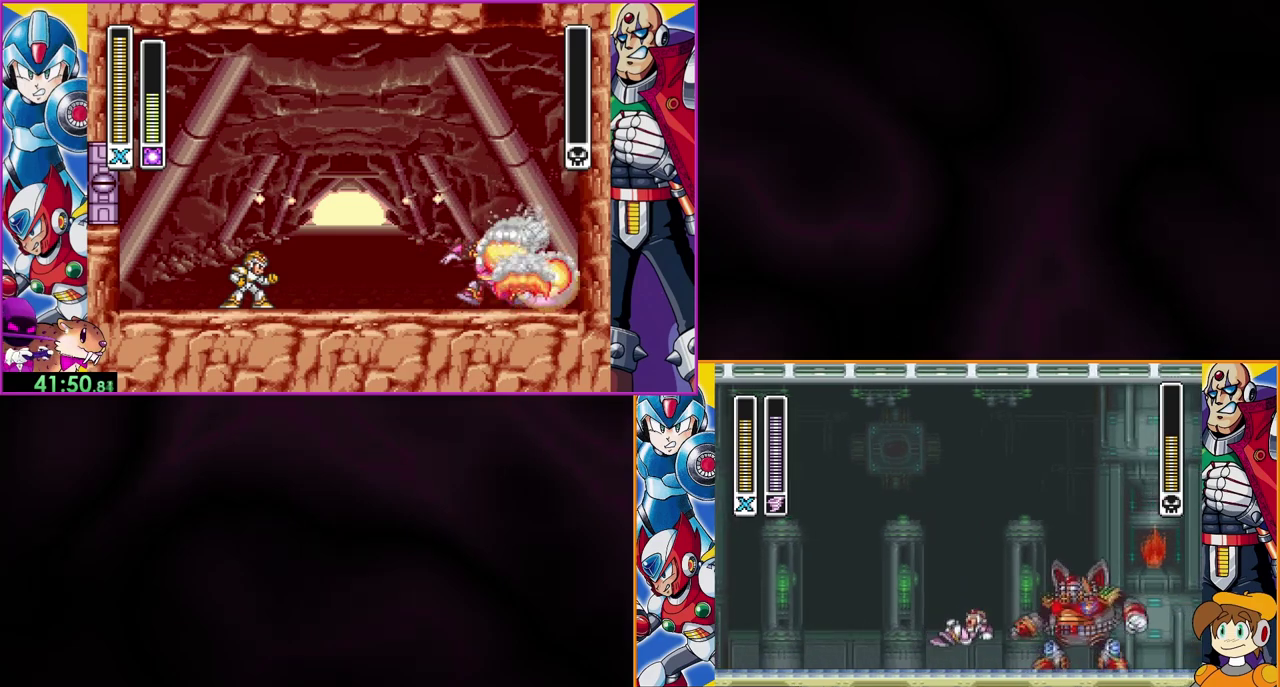
{"buttons": ["DPAD_LEFT"], "events": []}
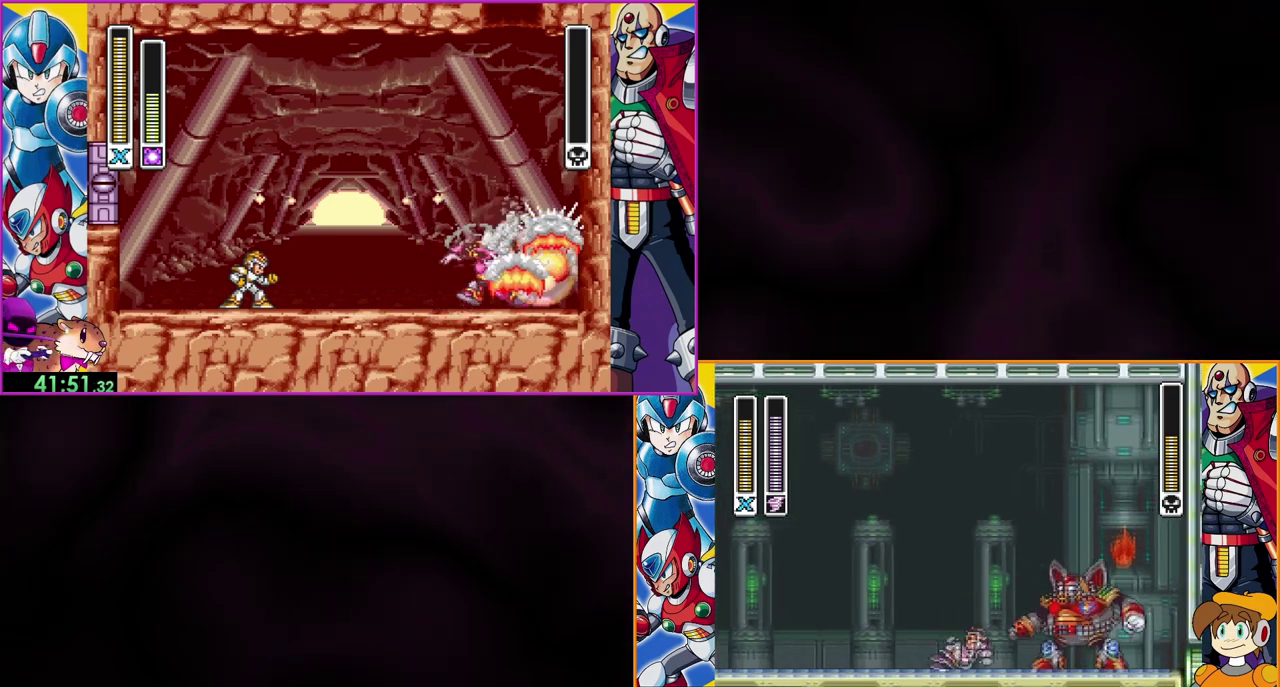
{"buttons": ["DPAD_LEFT"], "events": []}